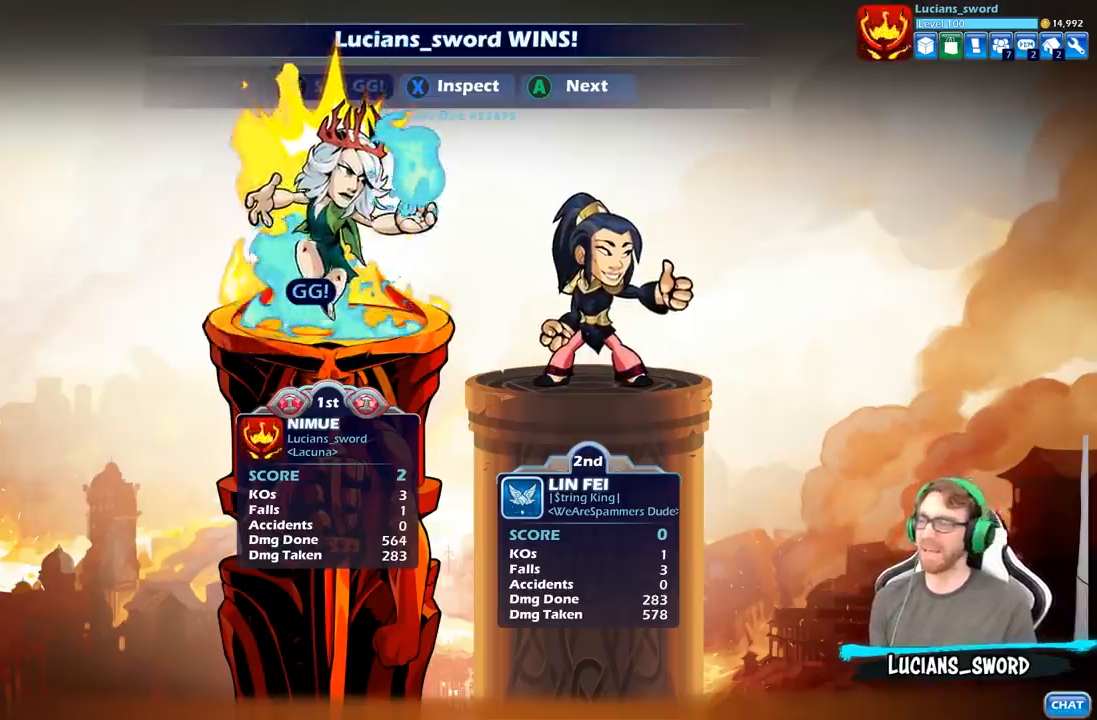
Gameplay with a controller (Xbox layout); each line is a JSON object with the inputs held at the frame after it. "events" lists button and stick changes between this image and that frame as [ms after this image, input, new state], when the widget could be followed in between.
{"buttons": [], "left_stick": "center", "right_stick": "center", "events": [[33, "A", "down"], [133, "A", "up"], [350, "A", "down"], [433, "A", "up"]]}
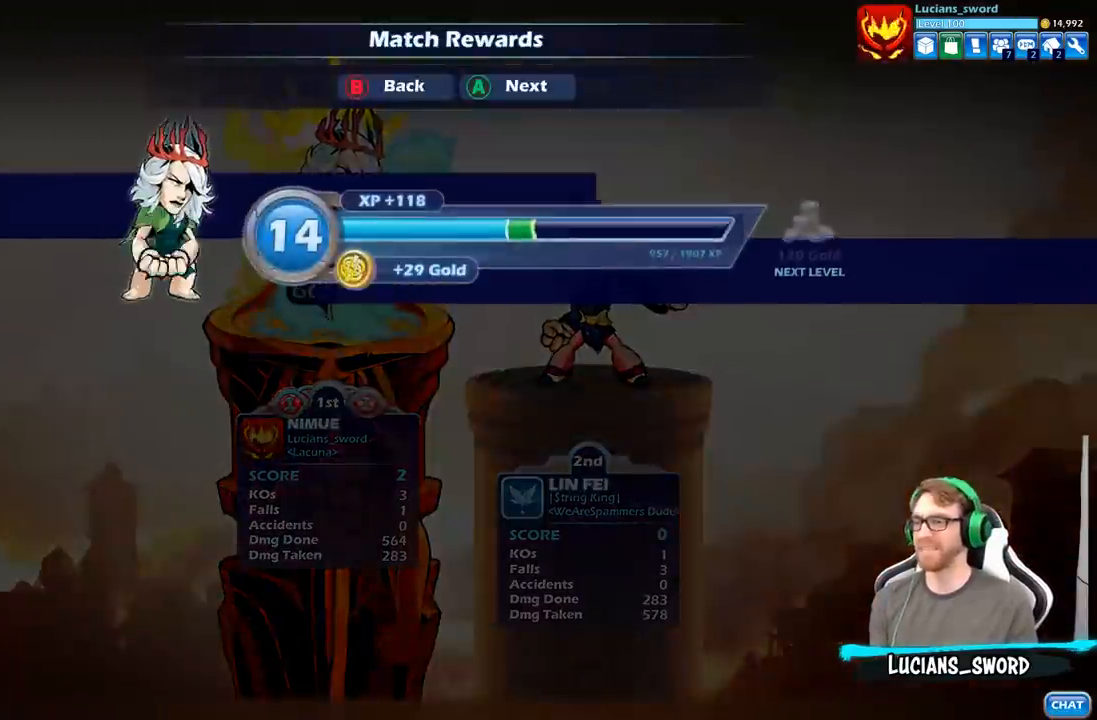
{"buttons": [], "left_stick": "center", "right_stick": "center", "events": []}
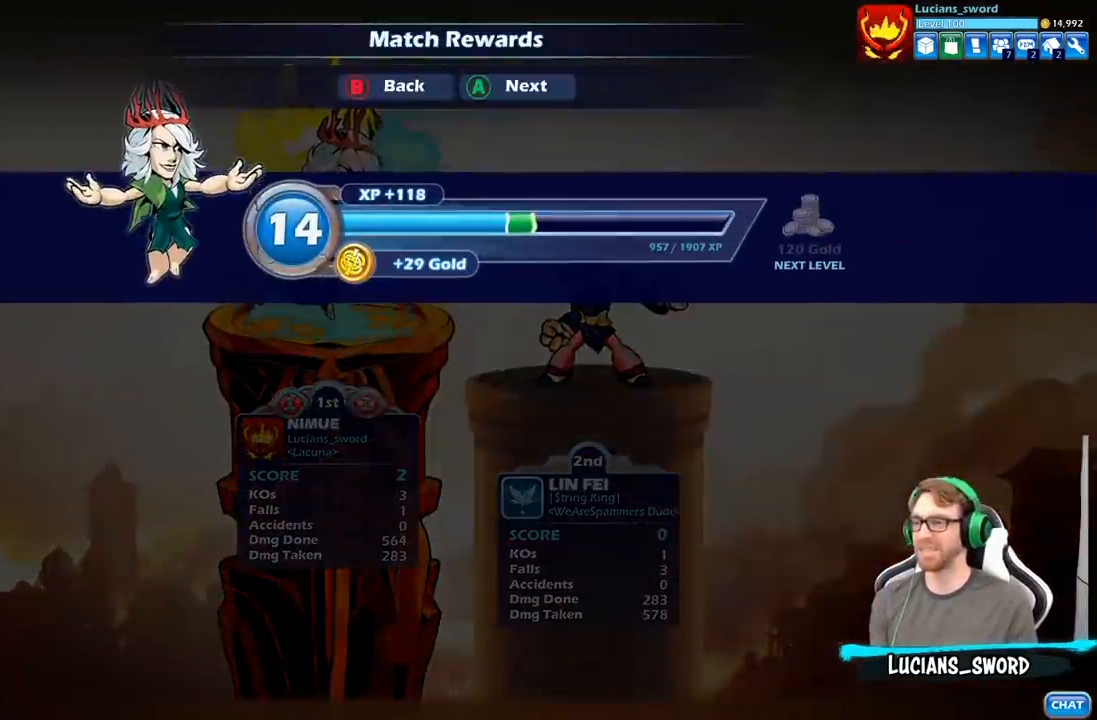
{"buttons": [], "left_stick": "center", "right_stick": "center", "events": []}
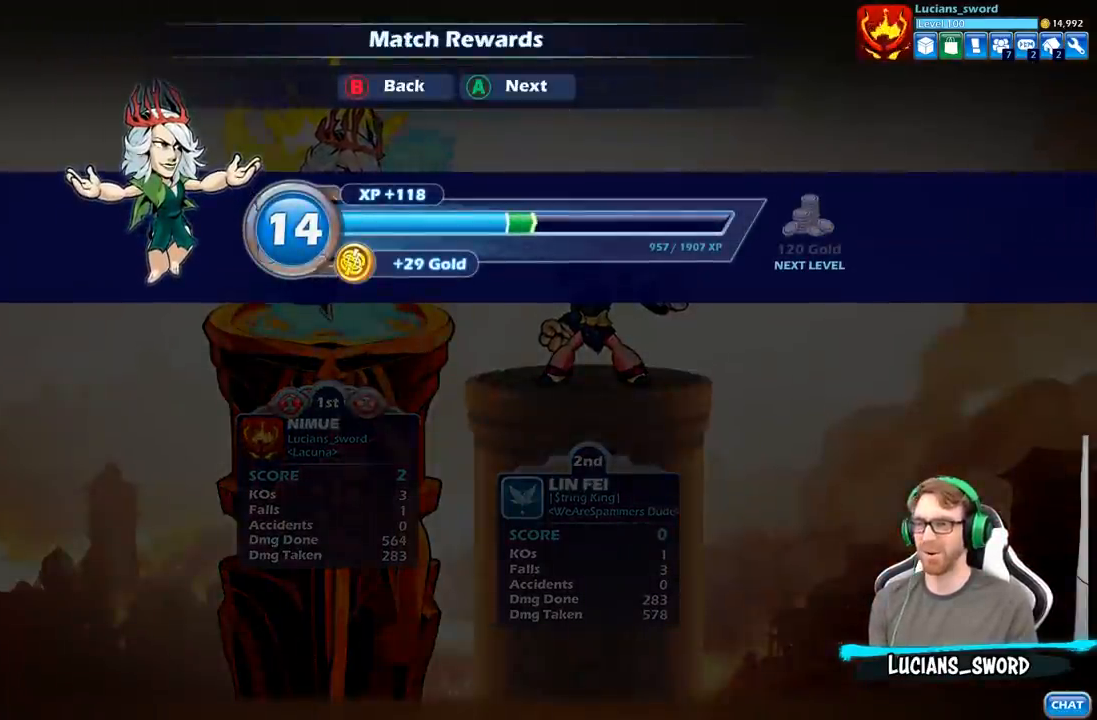
{"buttons": ["A"], "left_stick": "center", "right_stick": "center", "events": [[400, "A", "down"]]}
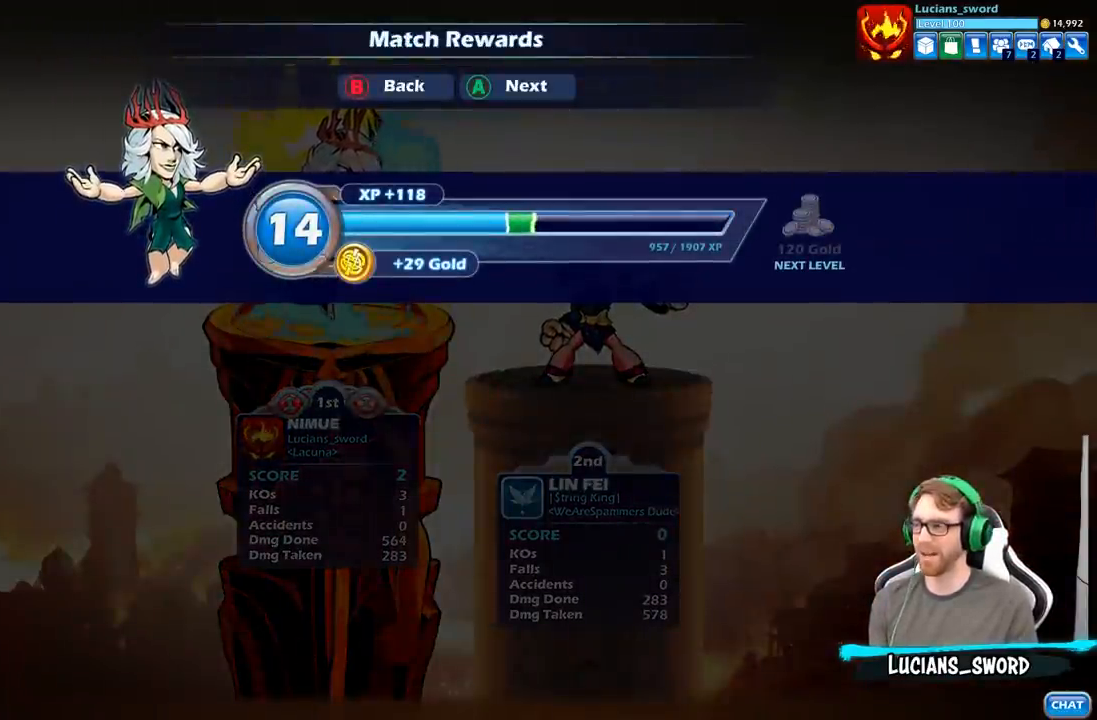
{"buttons": [], "left_stick": "center", "right_stick": "center", "events": [[50, "A", "up"]]}
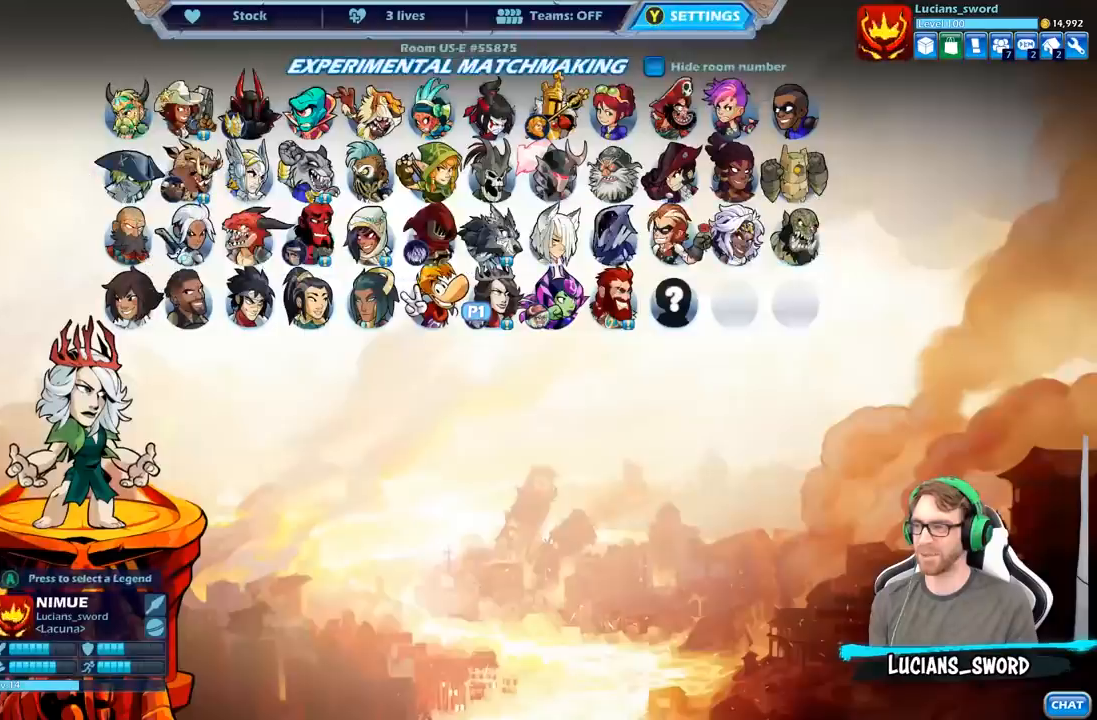
{"buttons": ["DPAD_UP"], "left_stick": "center", "right_stick": "center", "events": [[400, "DPAD_UP", "down"]]}
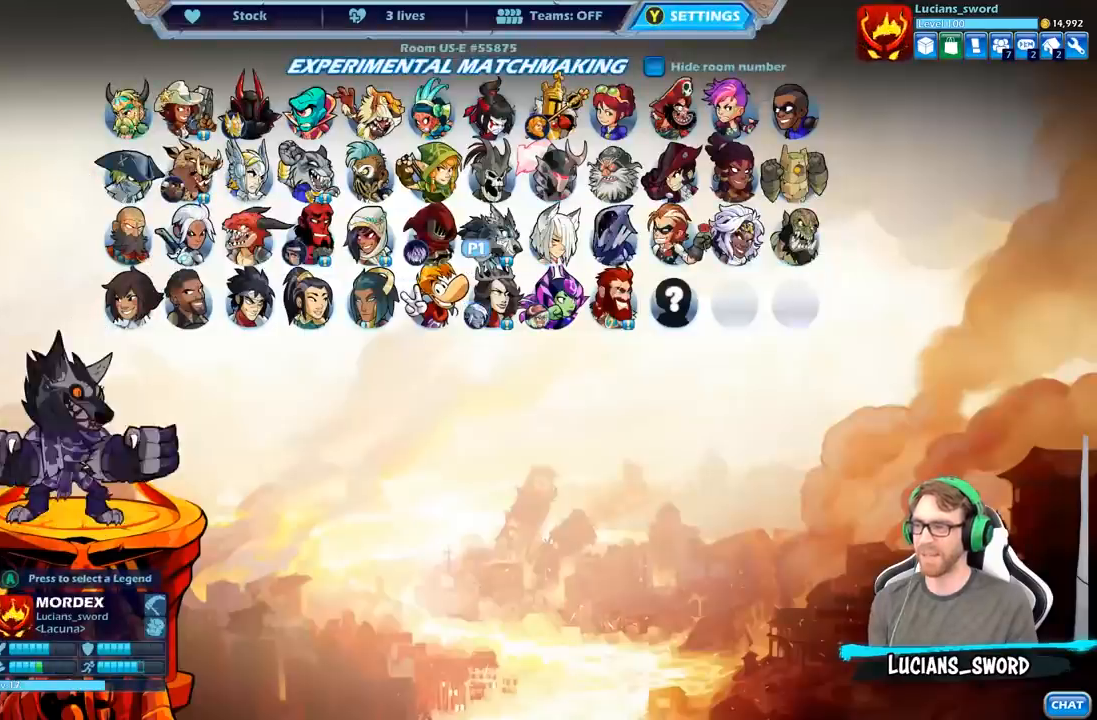
{"buttons": [], "left_stick": "center", "right_stick": "center", "events": [[33, "DPAD_UP", "up"], [150, "DPAD_UP", "down"], [250, "DPAD_UP", "up"]]}
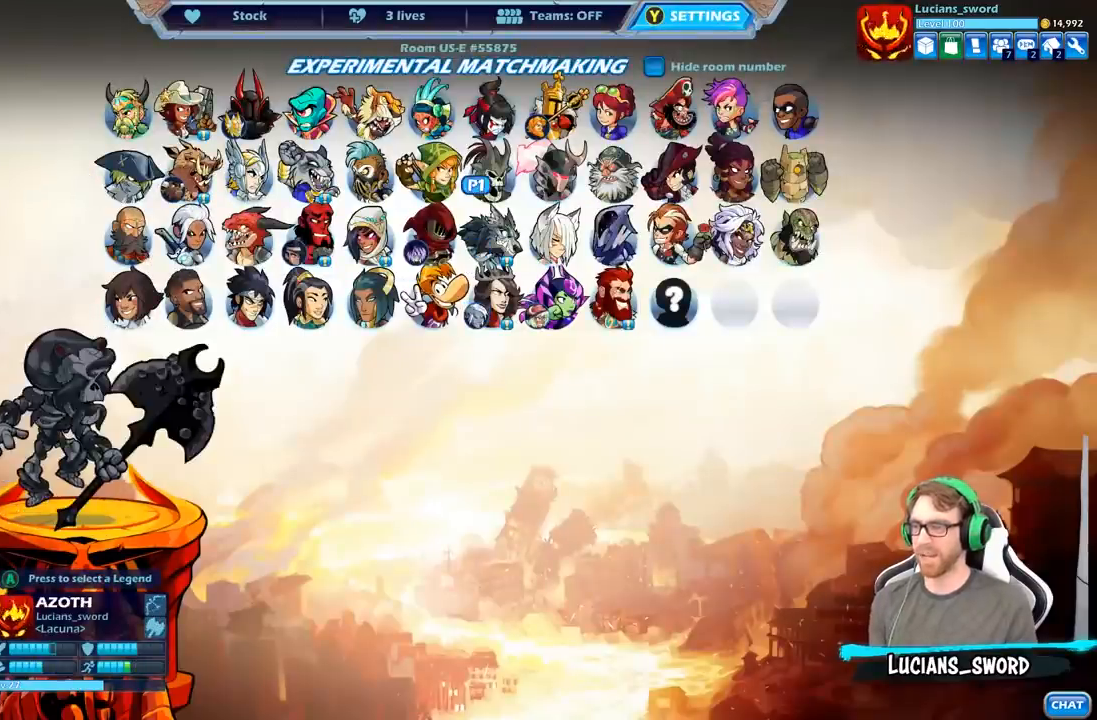
{"buttons": ["DPAD_RIGHT"], "left_stick": "center", "right_stick": "center", "events": [[217, "DPAD_RIGHT", "down"], [317, "DPAD_RIGHT", "up"], [433, "DPAD_RIGHT", "down"]]}
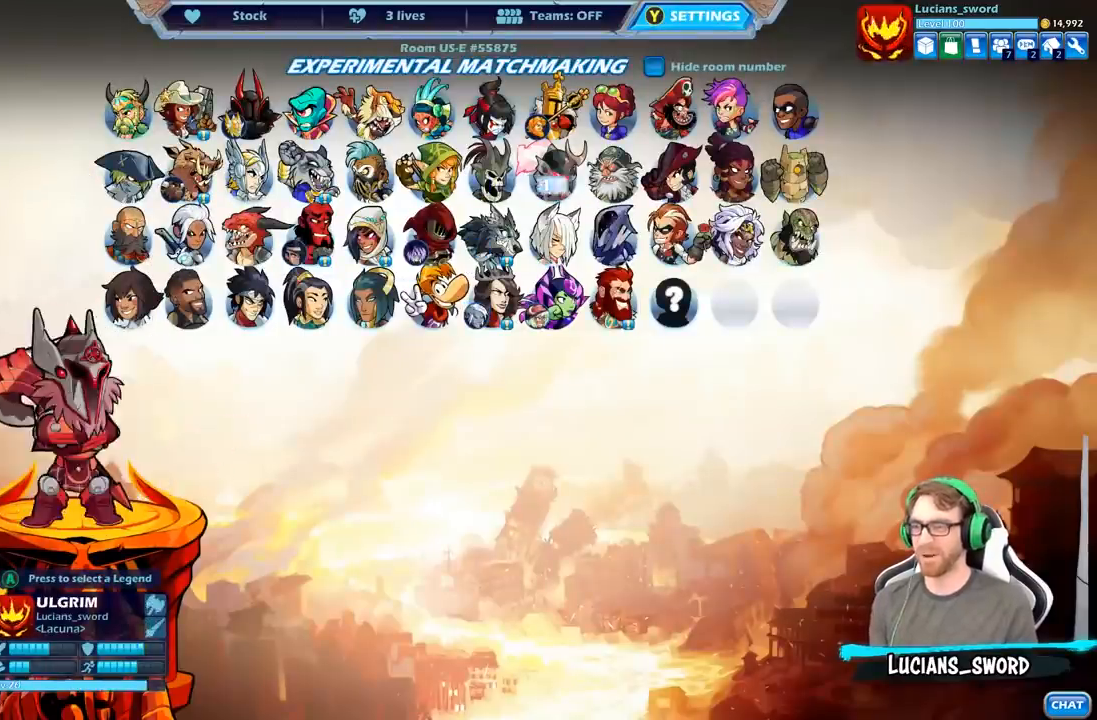
{"buttons": [], "left_stick": "center", "right_stick": "center", "events": [[67, "DPAD_RIGHT", "up"], [133, "DPAD_RIGHT", "down"], [217, "DPAD_RIGHT", "up"], [367, "DPAD_DOWN", "down"], [500, "DPAD_DOWN", "up"]]}
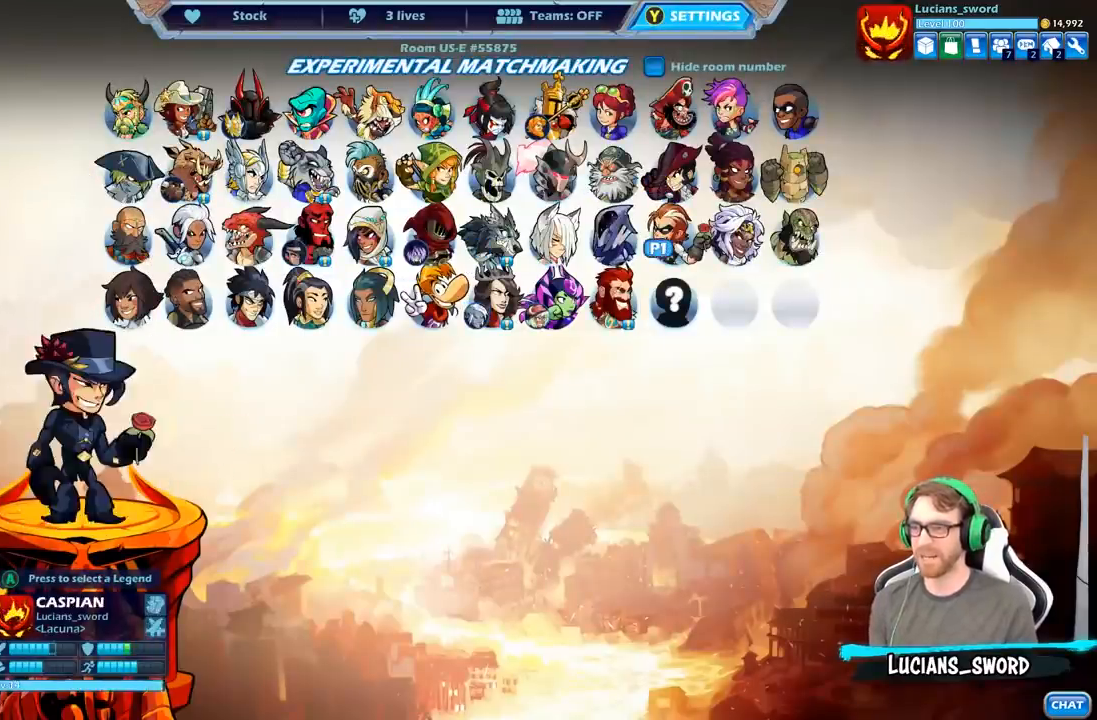
{"buttons": [], "left_stick": "center", "right_stick": "center", "events": [[133, "DPAD_LEFT", "down"], [233, "DPAD_LEFT", "up"], [350, "DPAD_LEFT", "down"], [417, "DPAD_LEFT", "up"]]}
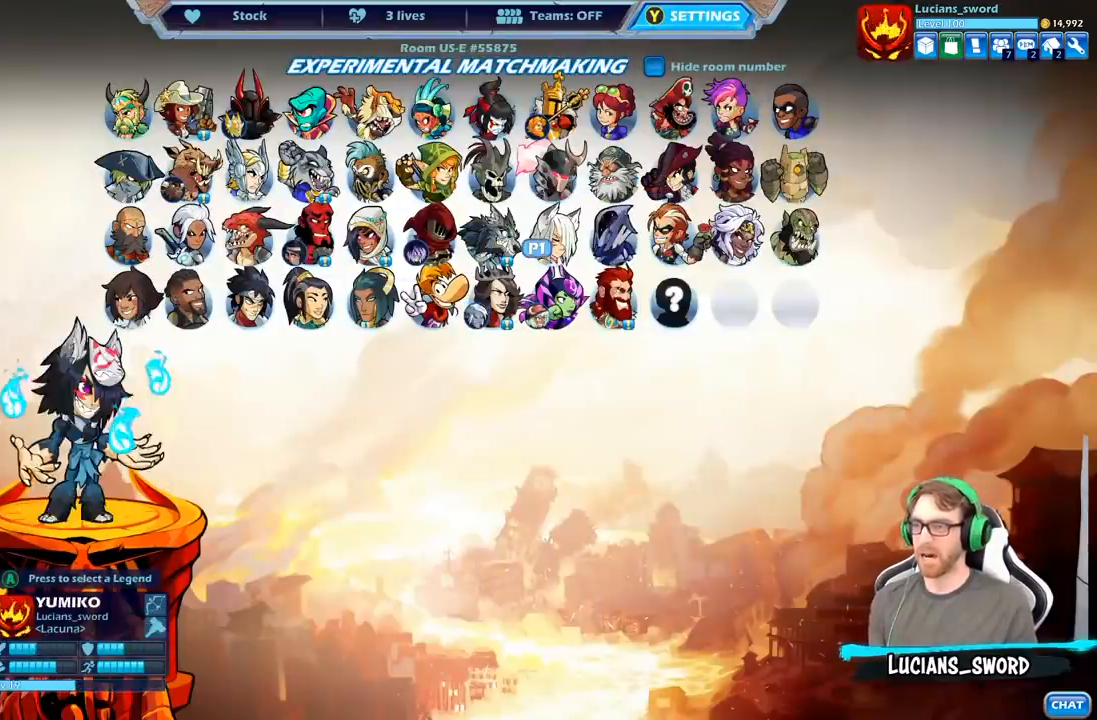
{"buttons": ["A"], "left_stick": "center", "right_stick": "center", "events": [[83, "DPAD_LEFT", "down"], [150, "DPAD_LEFT", "up"], [417, "A", "down"]]}
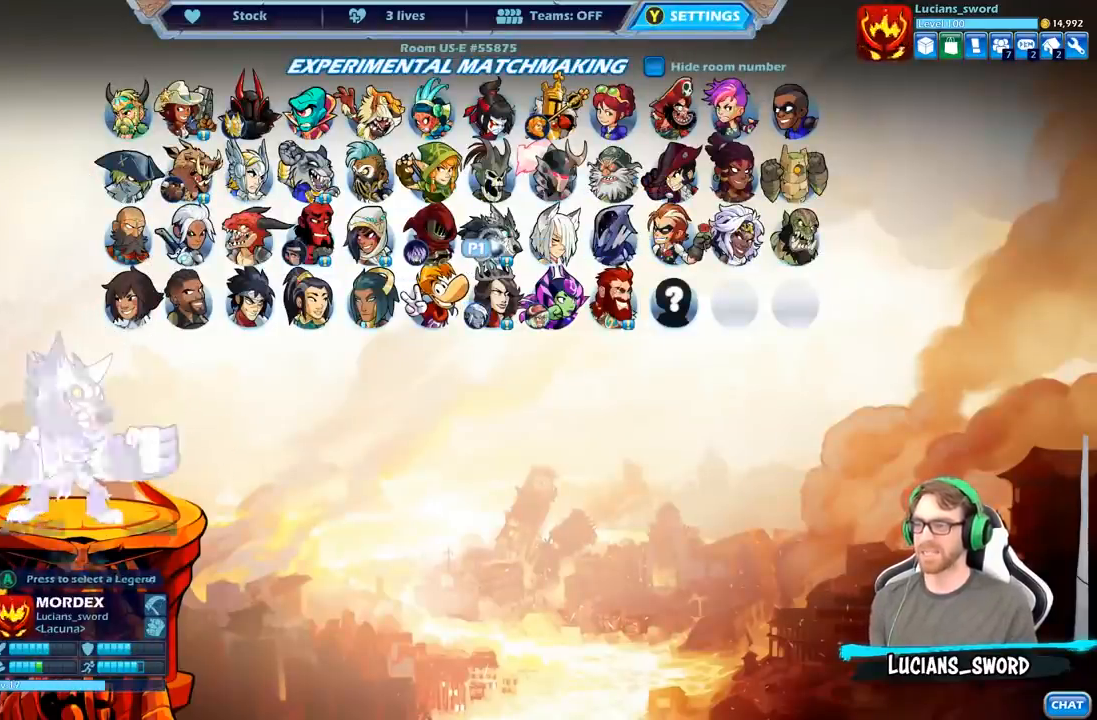
{"buttons": [], "left_stick": "center", "right_stick": "center", "events": [[67, "A", "up"]]}
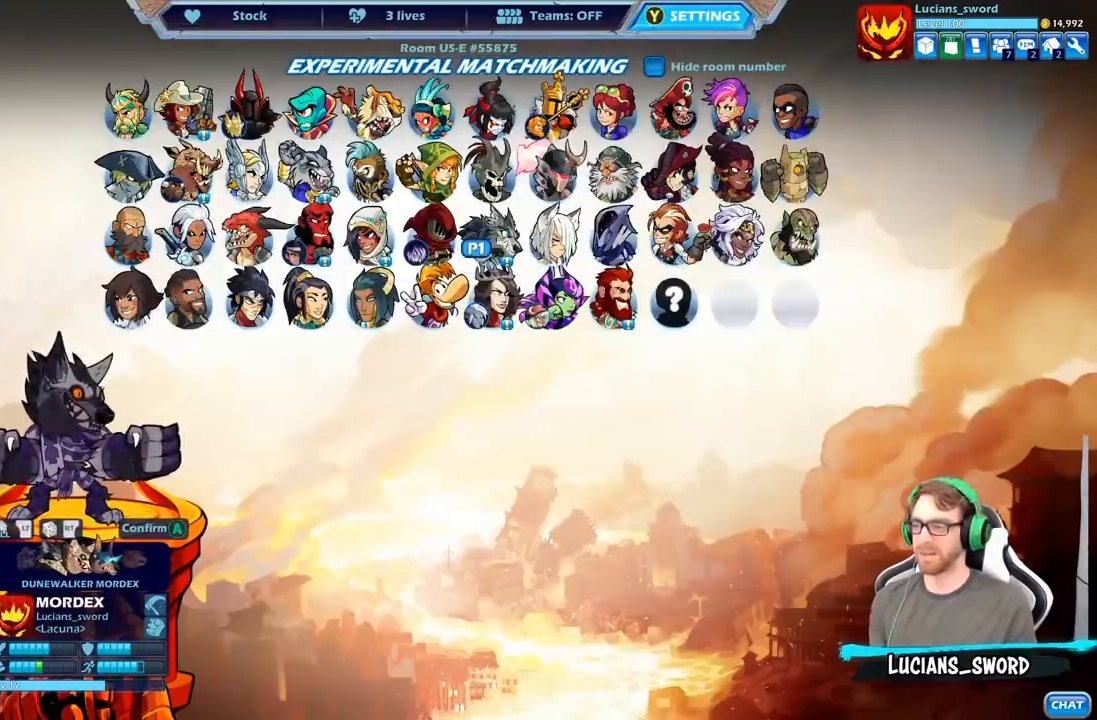
{"buttons": [], "left_stick": "center", "right_stick": "center", "events": []}
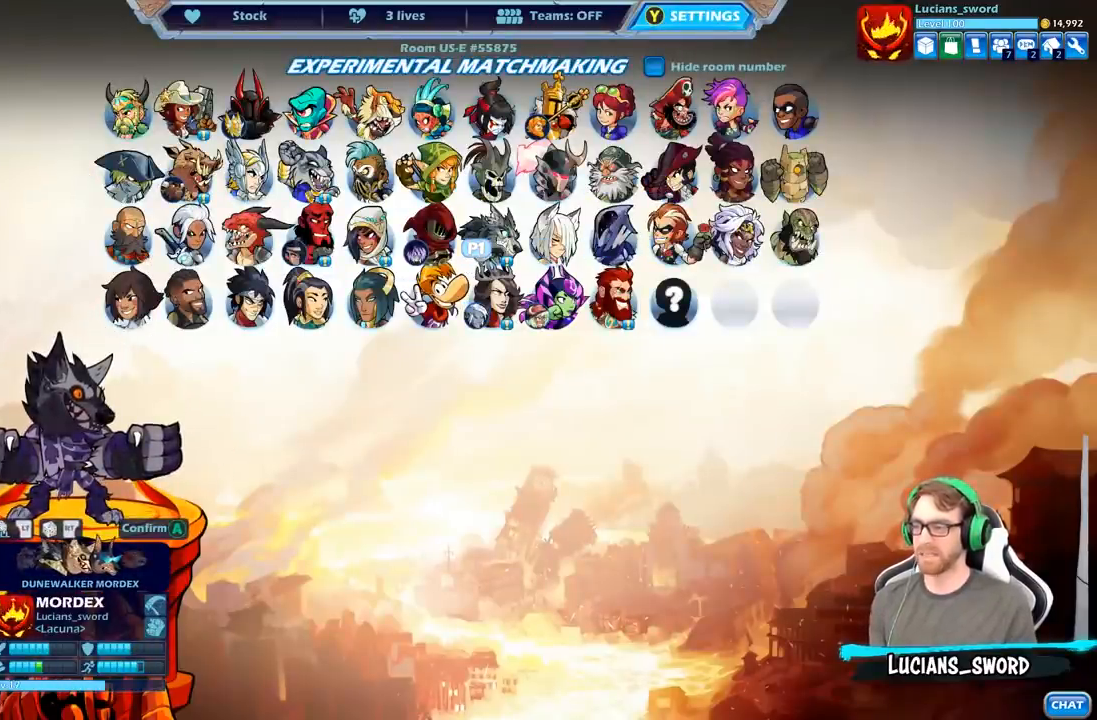
{"buttons": [], "left_stick": "center", "right_stick": "center", "events": []}
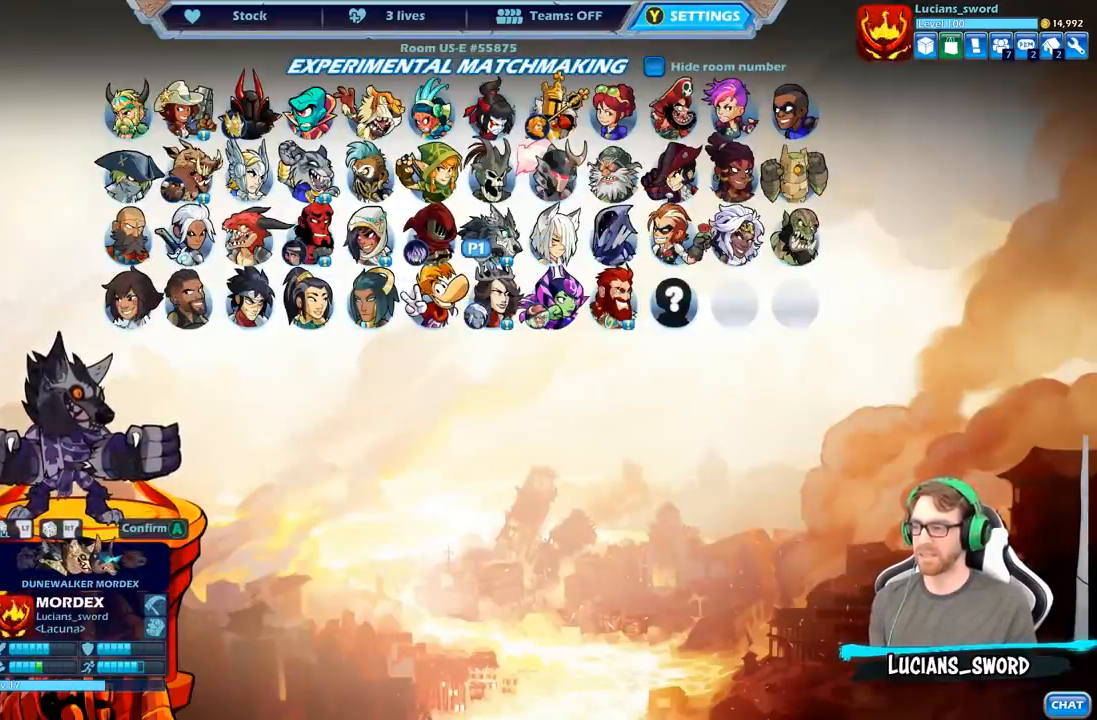
{"buttons": [], "left_stick": "center", "right_stick": "center", "events": [[133, "DPAD_RIGHT", "down"], [283, "DPAD_RIGHT", "up"]]}
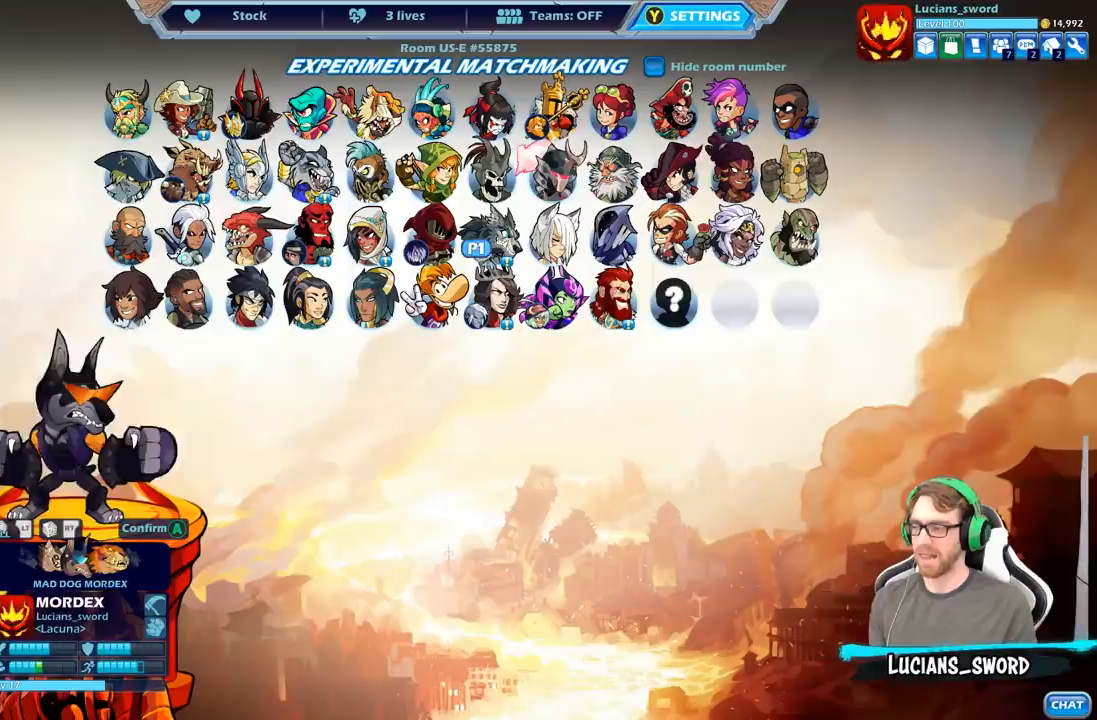
{"buttons": [], "left_stick": "center", "right_stick": "center", "events": [[83, "DPAD_RIGHT", "down"], [200, "DPAD_RIGHT", "up"]]}
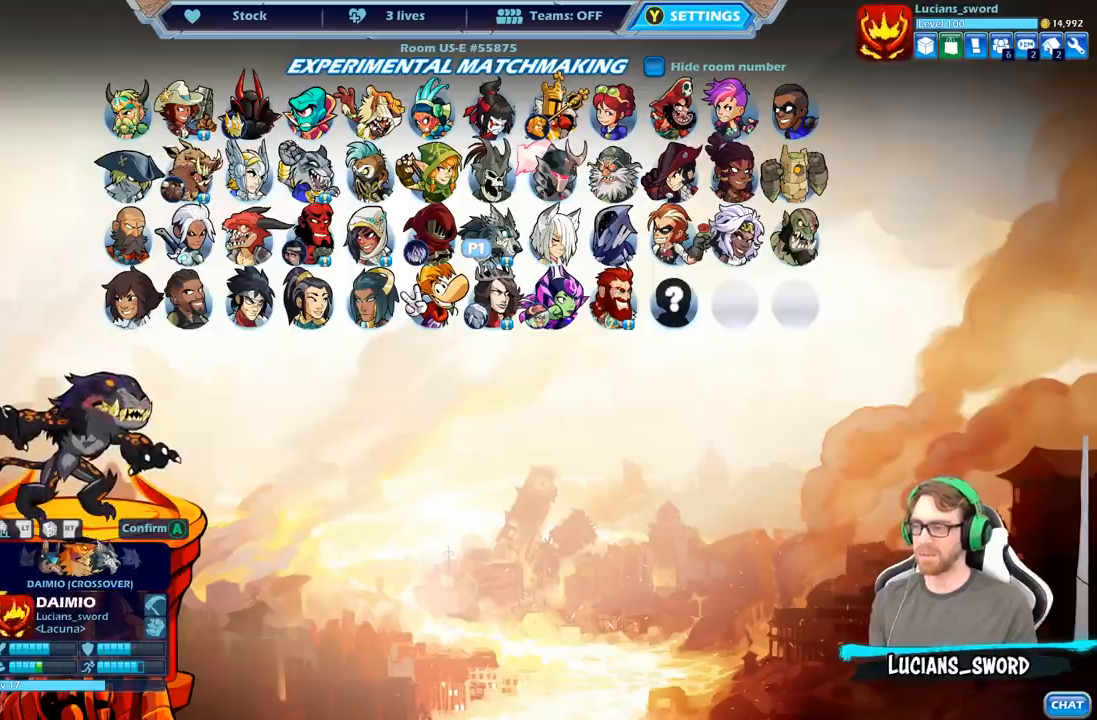
{"buttons": [], "left_stick": "center", "right_stick": "center", "events": [[400, "DPAD_DOWN", "down"], [500, "DPAD_DOWN", "up"]]}
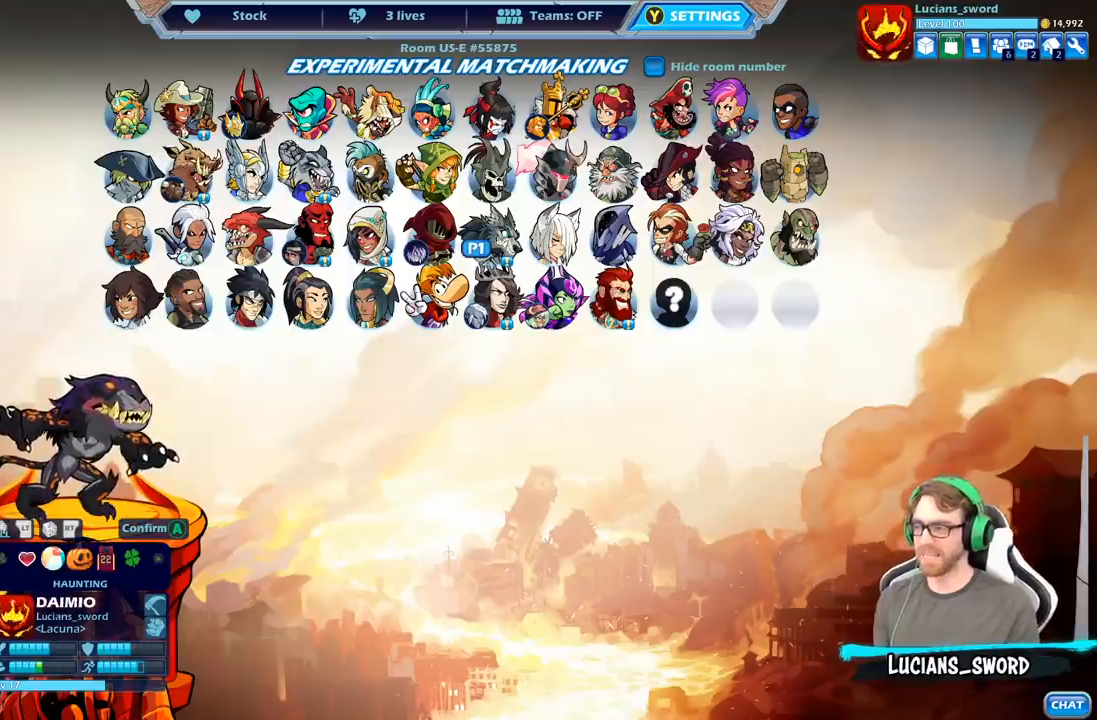
{"buttons": [], "left_stick": "center", "right_stick": "center", "events": []}
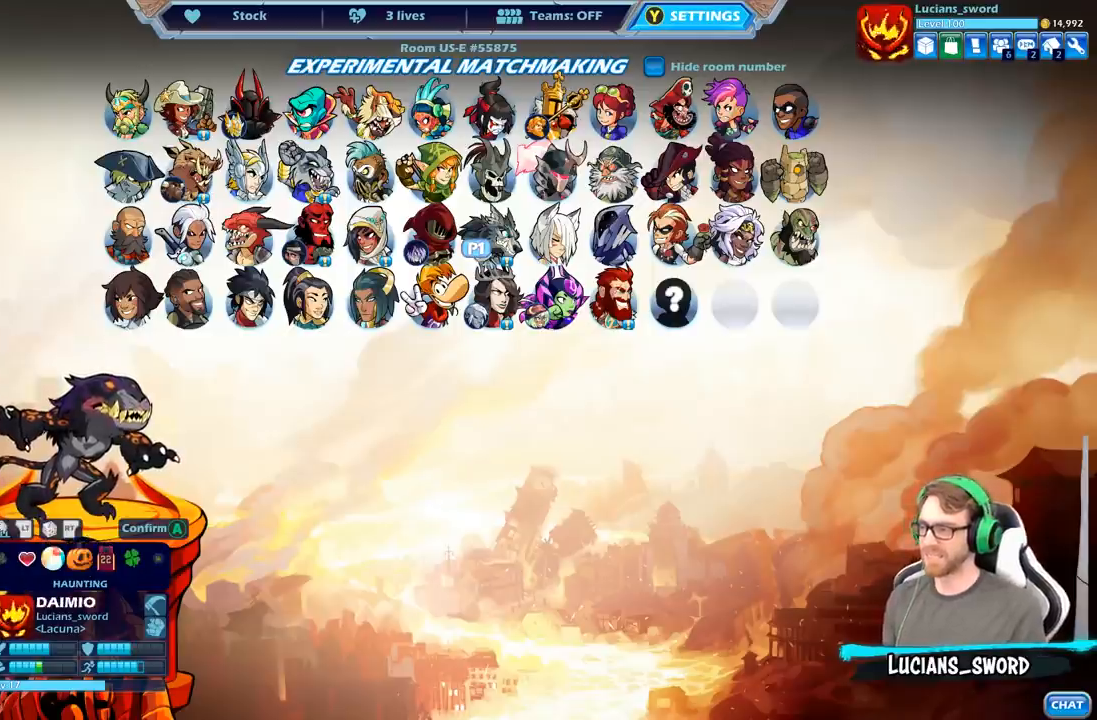
{"buttons": [], "left_stick": "center", "right_stick": "center", "events": [[200, "A", "down"], [300, "A", "up"]]}
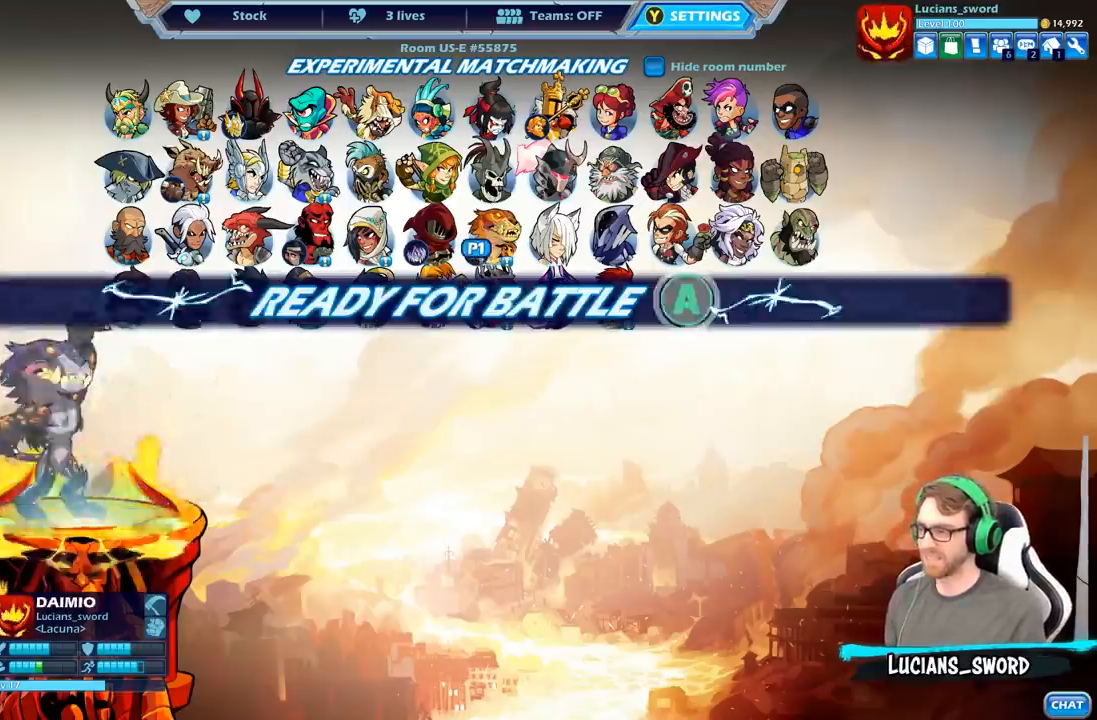
{"buttons": [], "left_stick": "center", "right_stick": "center", "events": []}
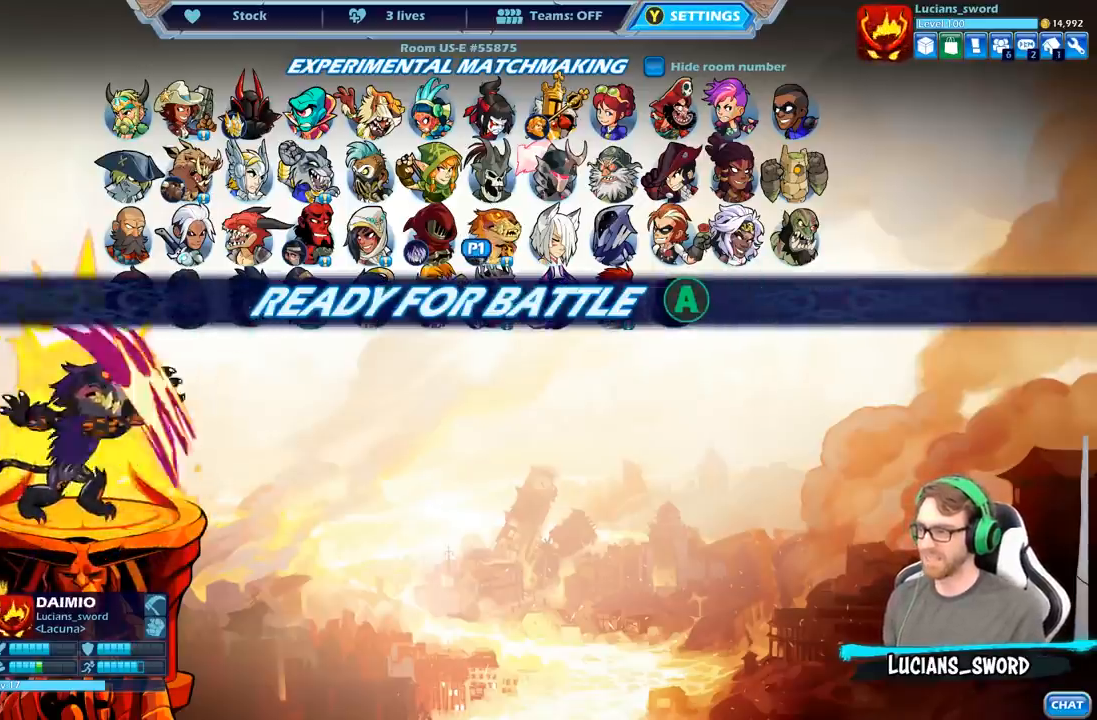
{"buttons": [], "left_stick": "center", "right_stick": "center", "events": []}
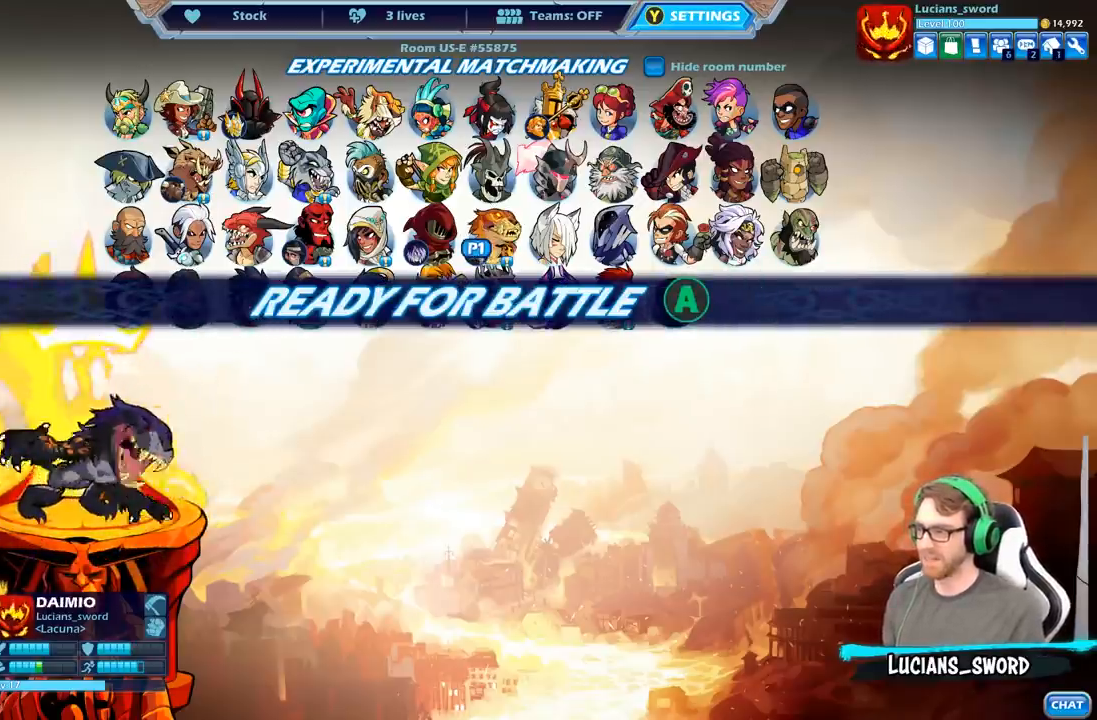
{"buttons": [], "left_stick": "center", "right_stick": "center", "events": []}
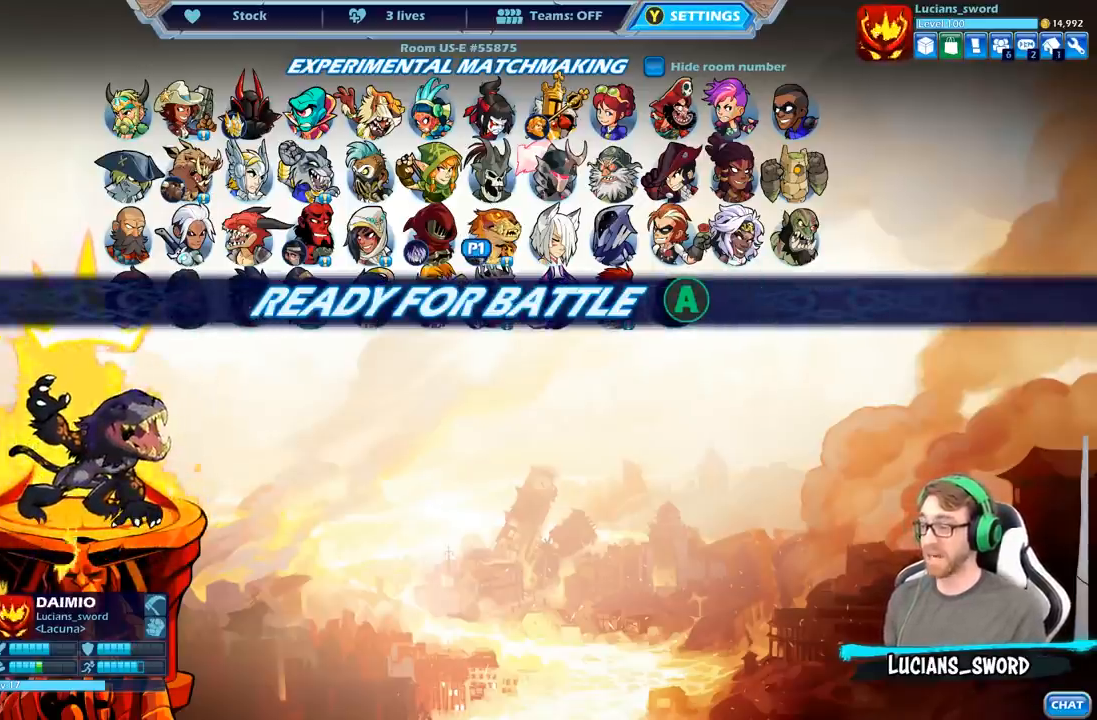
{"buttons": [], "left_stick": "center", "right_stick": "center", "events": []}
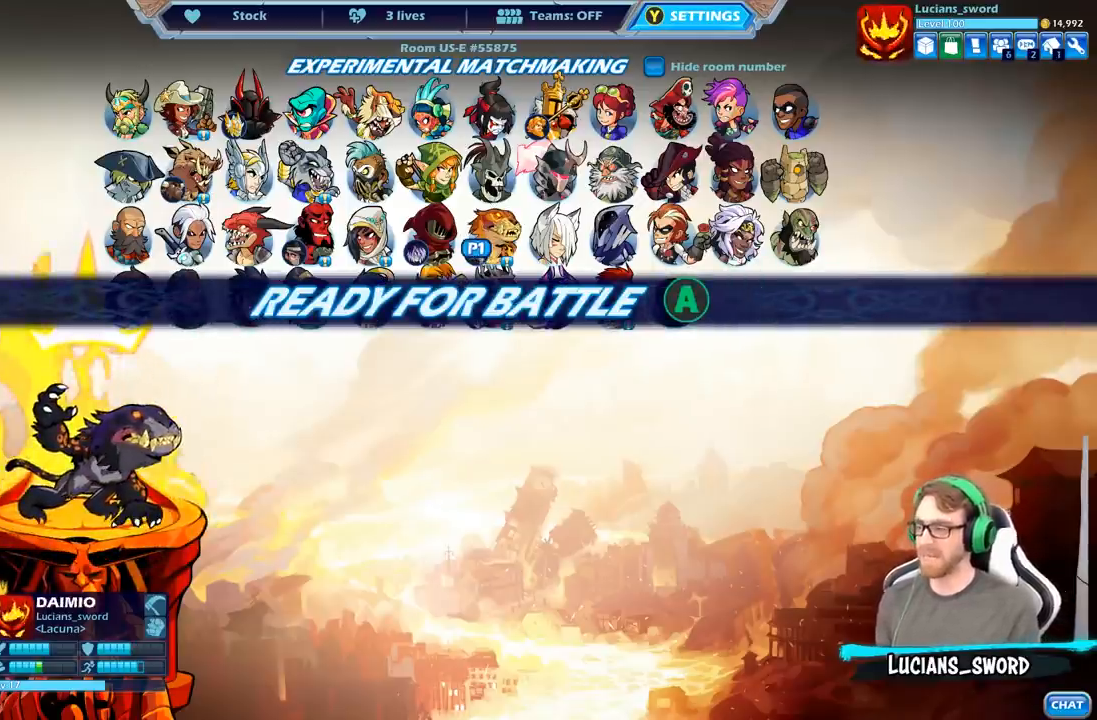
{"buttons": [], "left_stick": "center", "right_stick": "center", "events": []}
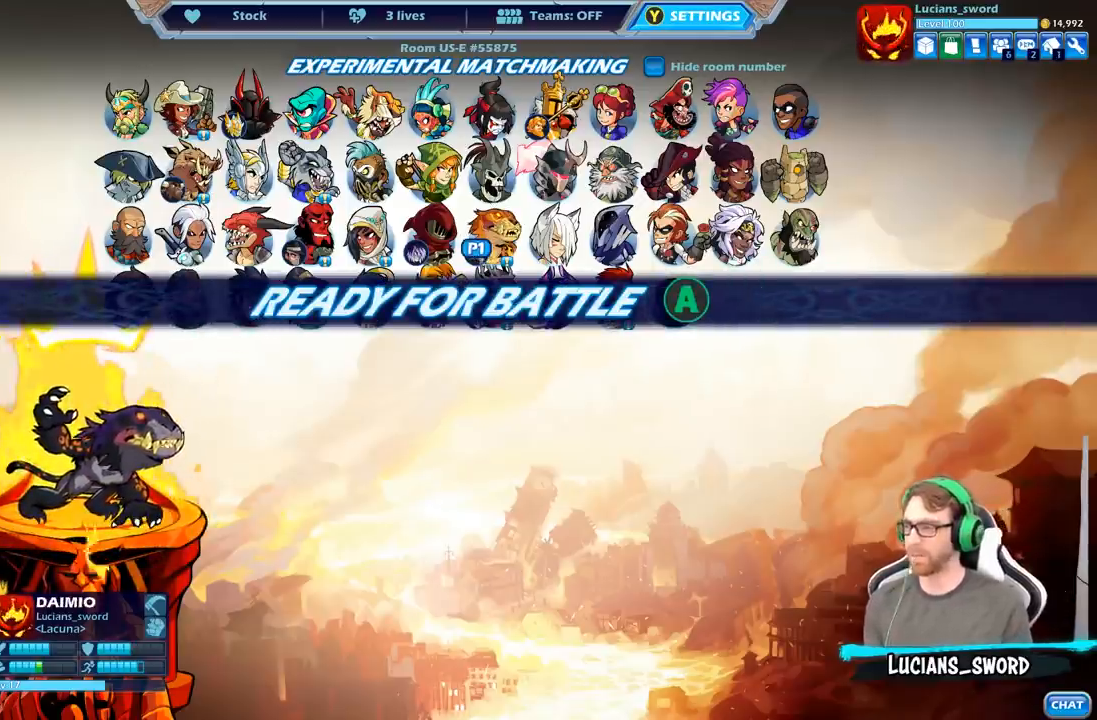
{"buttons": [], "left_stick": "center", "right_stick": "center", "events": [[183, "B", "down"], [267, "B", "up"]]}
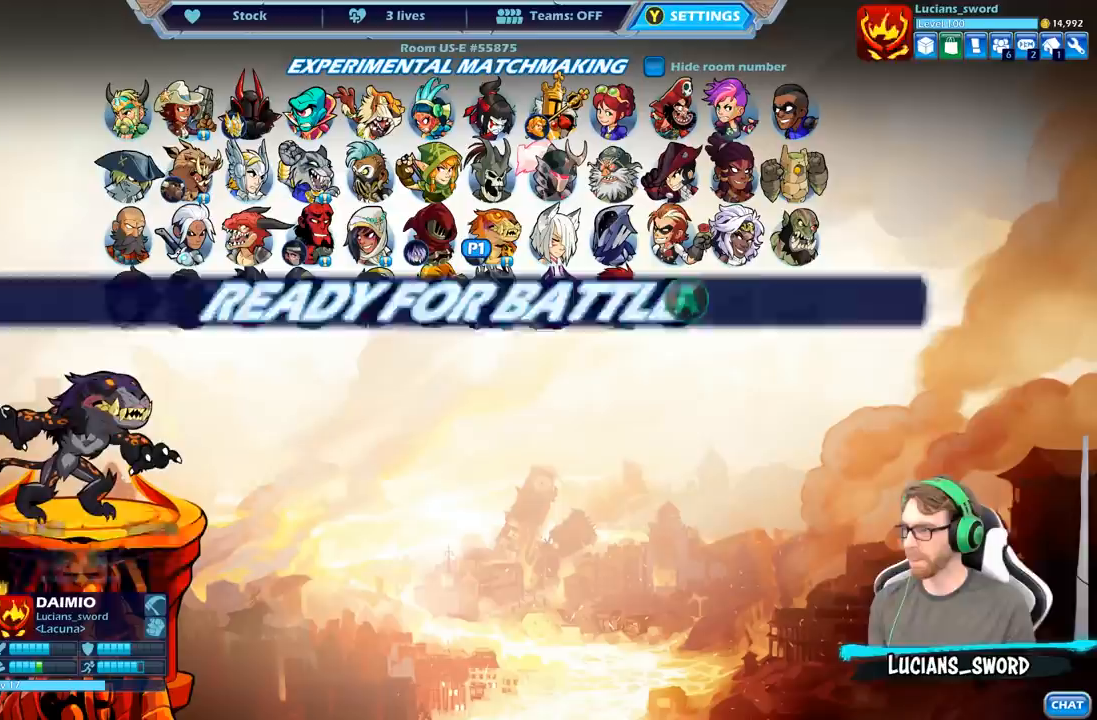
{"buttons": [], "left_stick": "center", "right_stick": "center", "events": []}
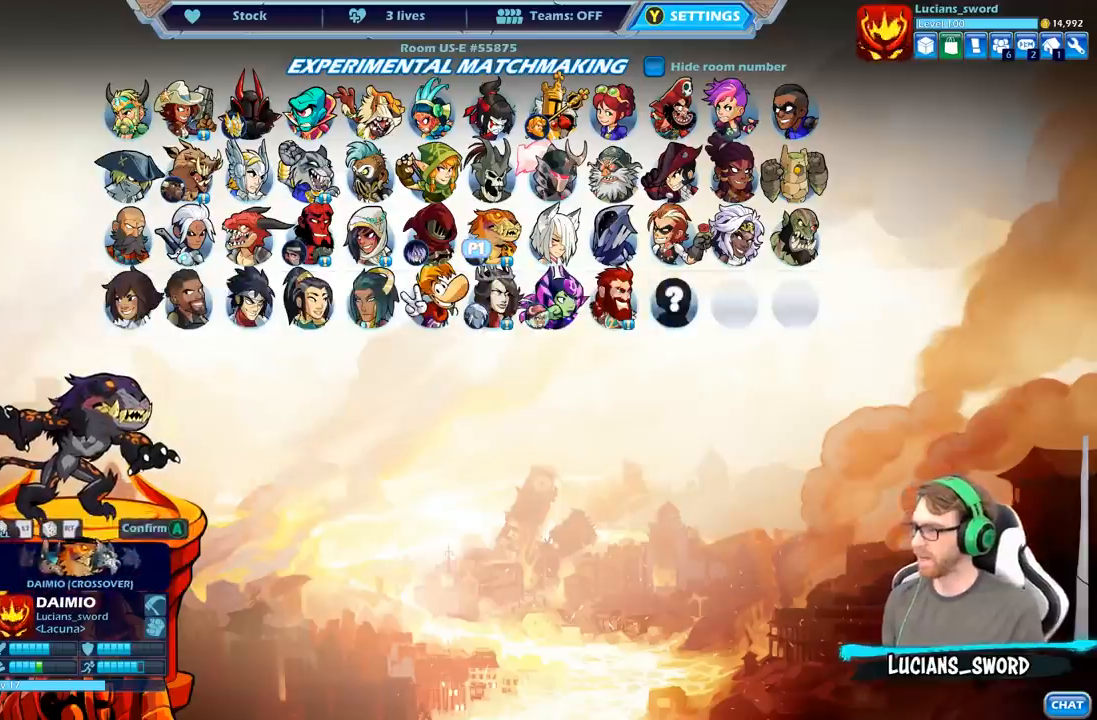
{"buttons": ["DPAD_RIGHT"], "left_stick": "center", "right_stick": "center", "events": [[67, "DPAD_DOWN", "down"], [133, "DPAD_DOWN", "up"], [483, "DPAD_RIGHT", "down"]]}
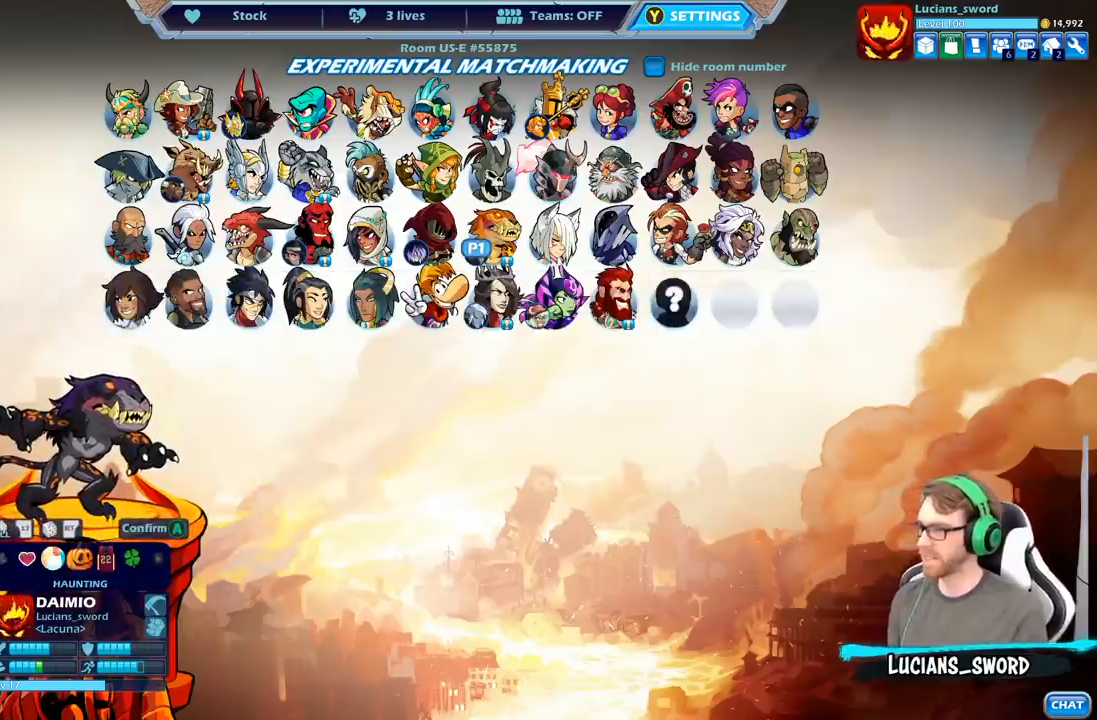
{"buttons": [], "left_stick": "center", "right_stick": "center", "events": [[117, "DPAD_RIGHT", "up"], [250, "DPAD_RIGHT", "down"], [350, "DPAD_RIGHT", "up"]]}
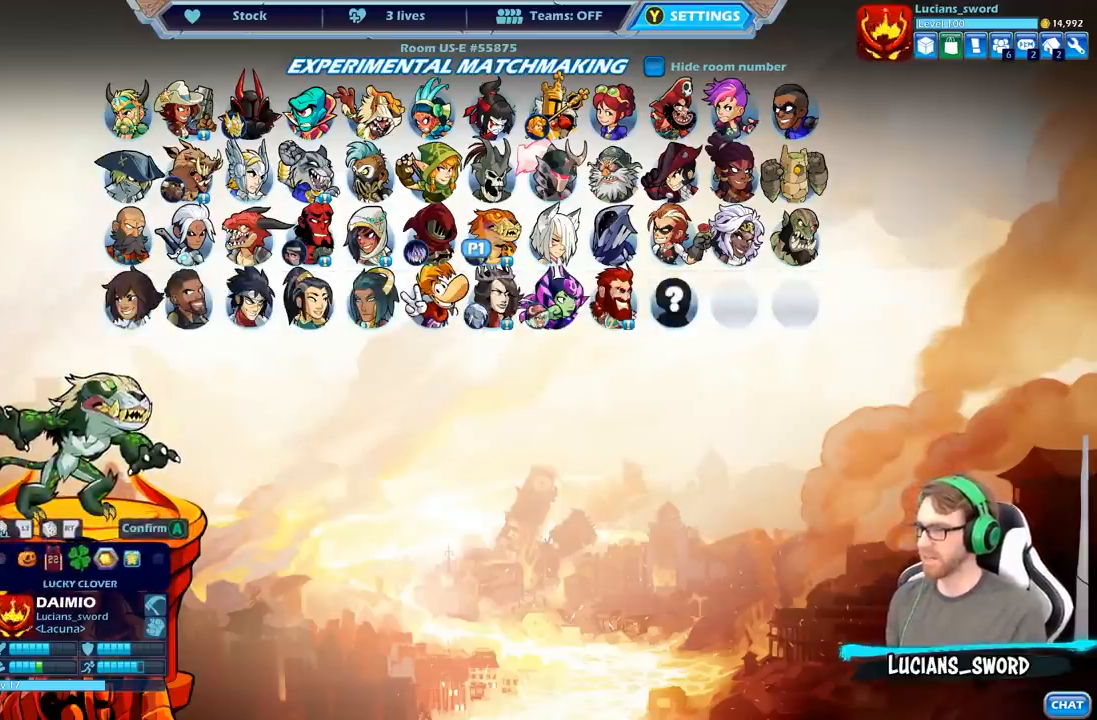
{"buttons": [], "left_stick": "center", "right_stick": "center", "events": [[17, "DPAD_RIGHT", "down"], [133, "DPAD_RIGHT", "up"], [217, "DPAD_RIGHT", "down"], [333, "DPAD_RIGHT", "up"]]}